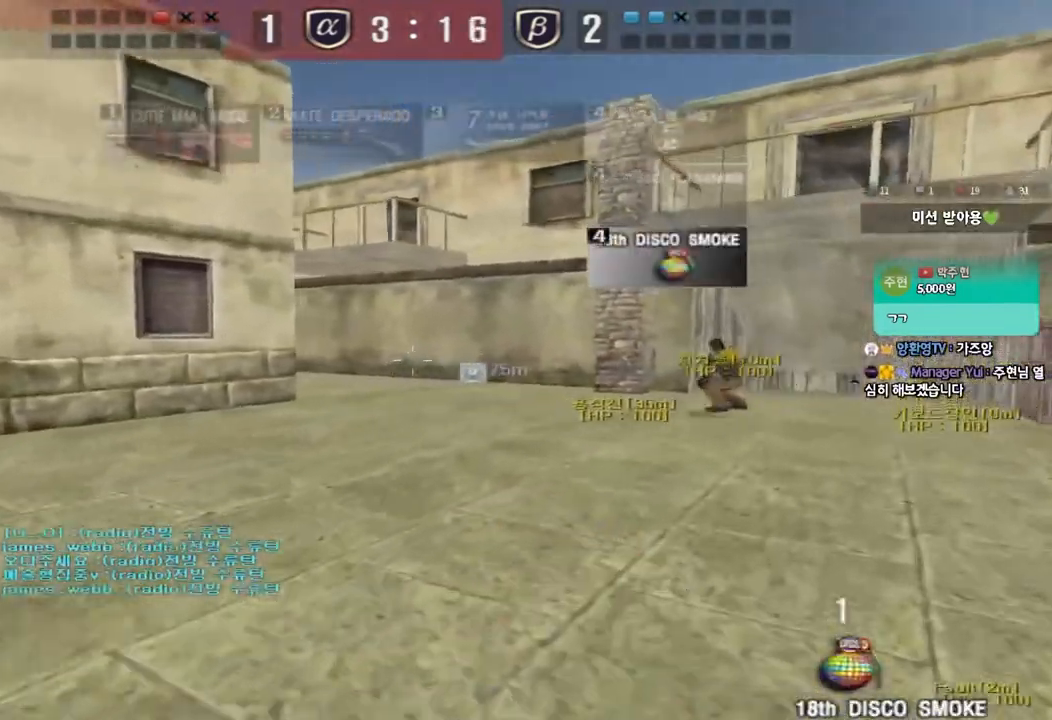
Gameplay with keyboard; each line is a JSON object with the keys held at the frame after it. "events" lists presses ("down") and releases ("up") of "a", "ctrl", "d", "e", "f", "q", "r", "s", "shift", "space", "tab" and "w" between this image and that frame as [ms after this image, input, new state], when the widget could be followed in between. No other keys are recorded. Mouse input is not recorded.
{"keys": ["d", "w"], "events": []}
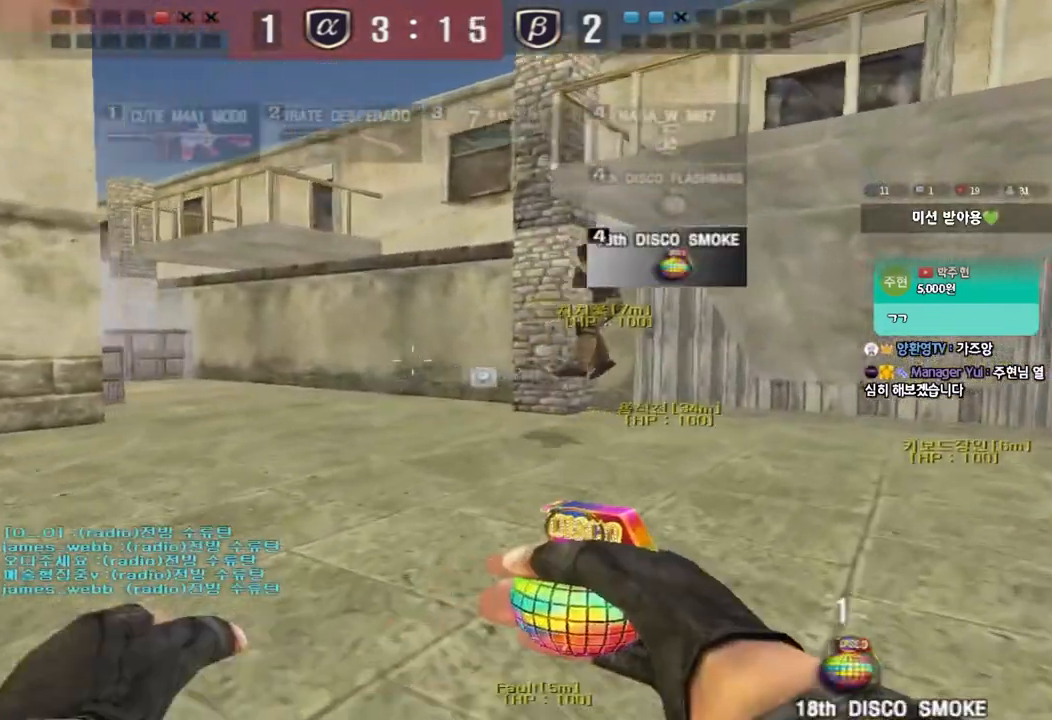
{"keys": [], "events": [[183, "shift", "down"], [183, "w", "up"], [200, "d", "up"], [217, "space", "down"], [333, "space", "up"], [367, "shift", "up"]]}
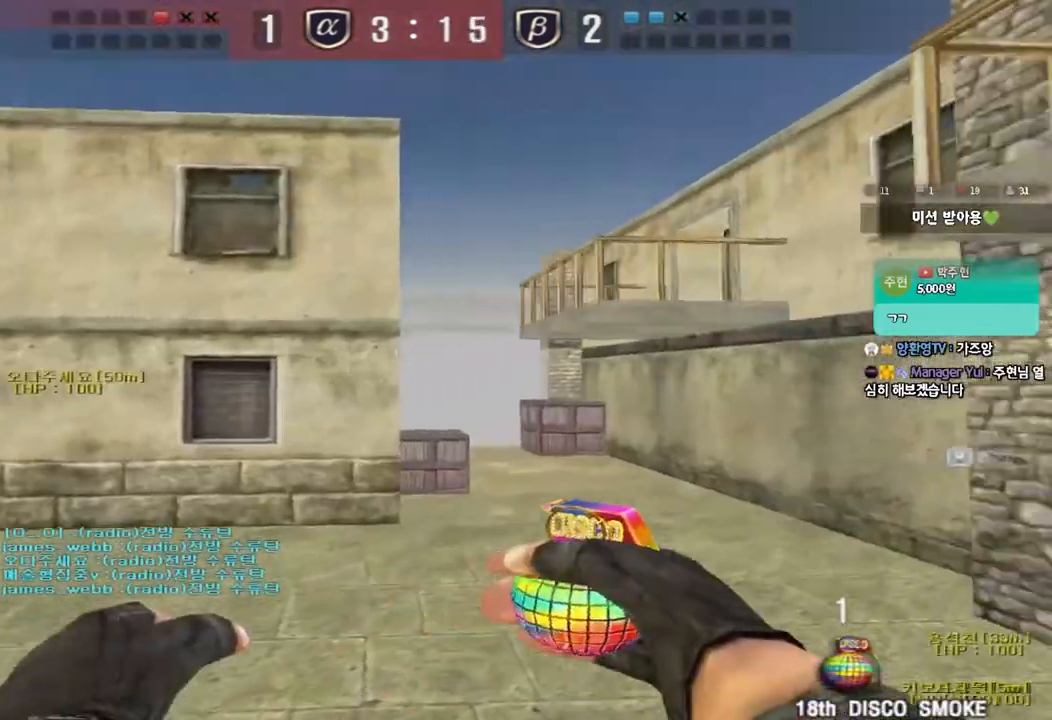
{"keys": ["w"], "events": [[233, "d", "down"], [233, "w", "down"], [350, "d", "up"]]}
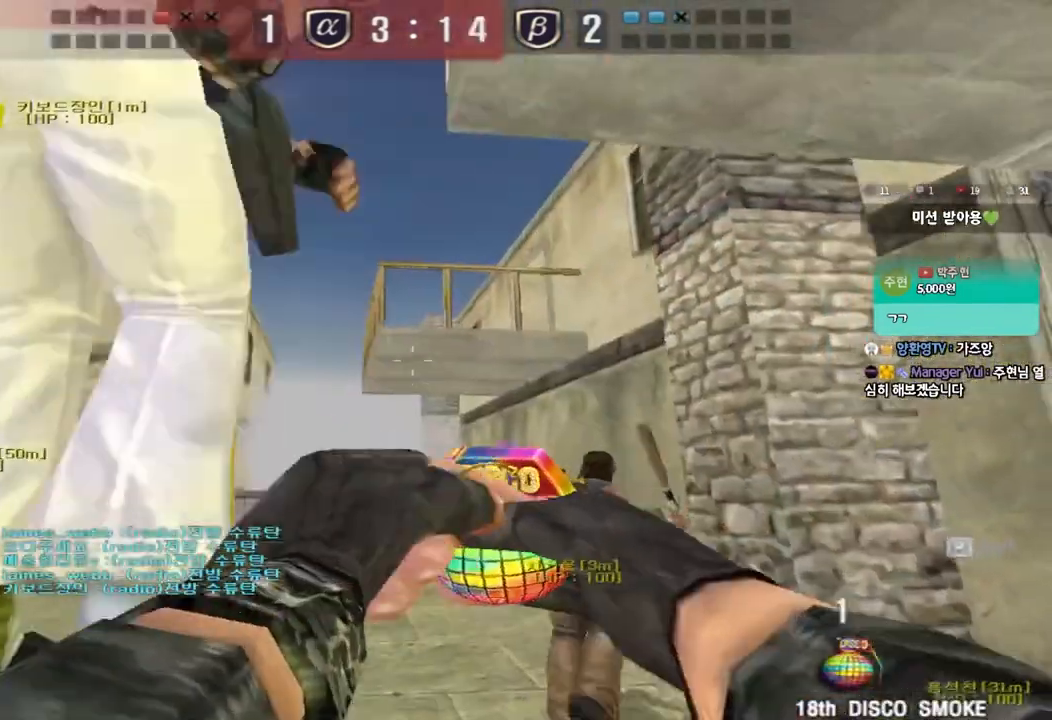
{"keys": ["a"], "events": [[50, "a", "down"], [183, "a", "up"], [367, "a", "down"], [483, "w", "up"]]}
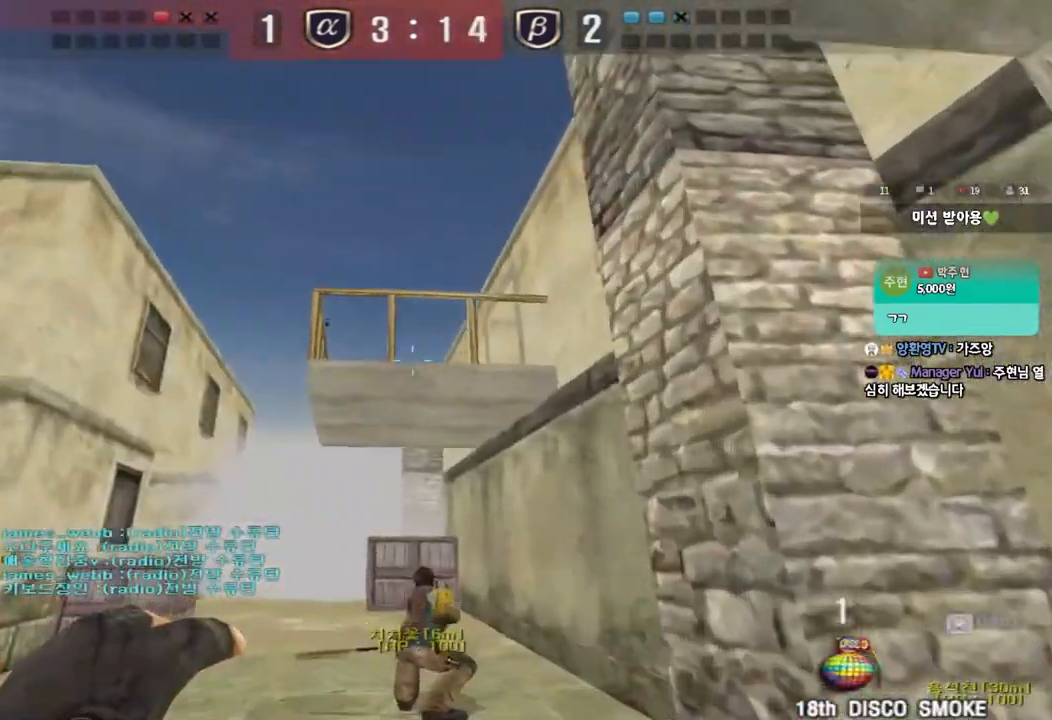
{"keys": ["shift", "w"], "events": [[50, "a", "up"], [383, "w", "down"], [417, "a", "down"], [433, "shift", "down"], [467, "a", "up"]]}
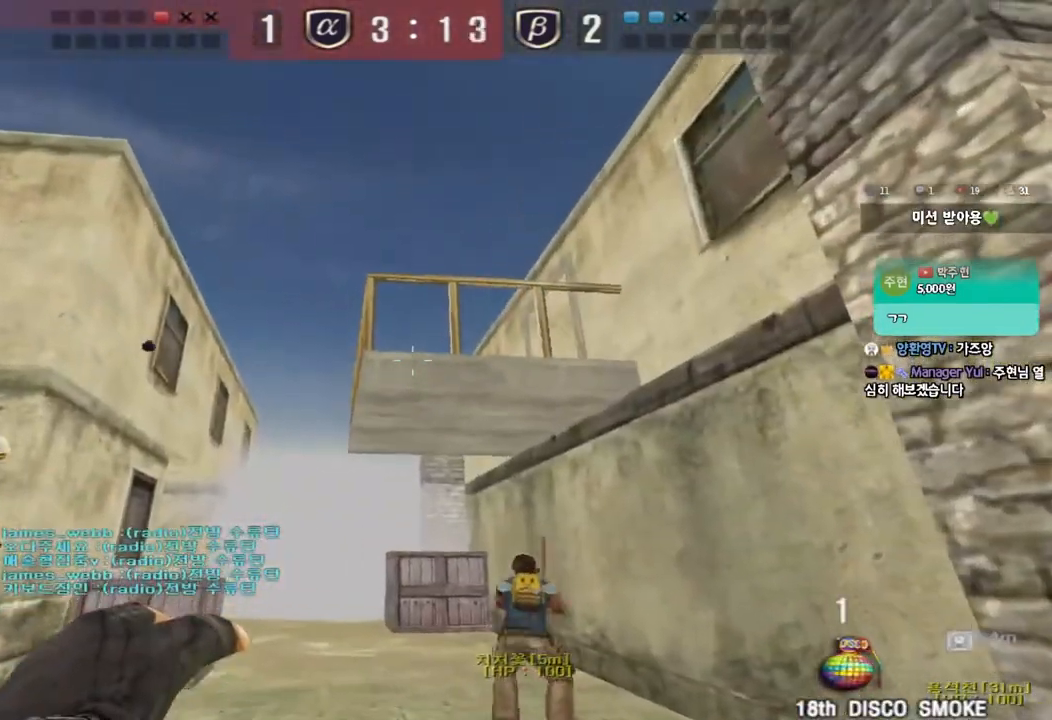
{"keys": ["s"], "events": [[17, "shift", "up"], [350, "space", "down"], [367, "w", "up"], [450, "space", "up"], [483, "s", "down"]]}
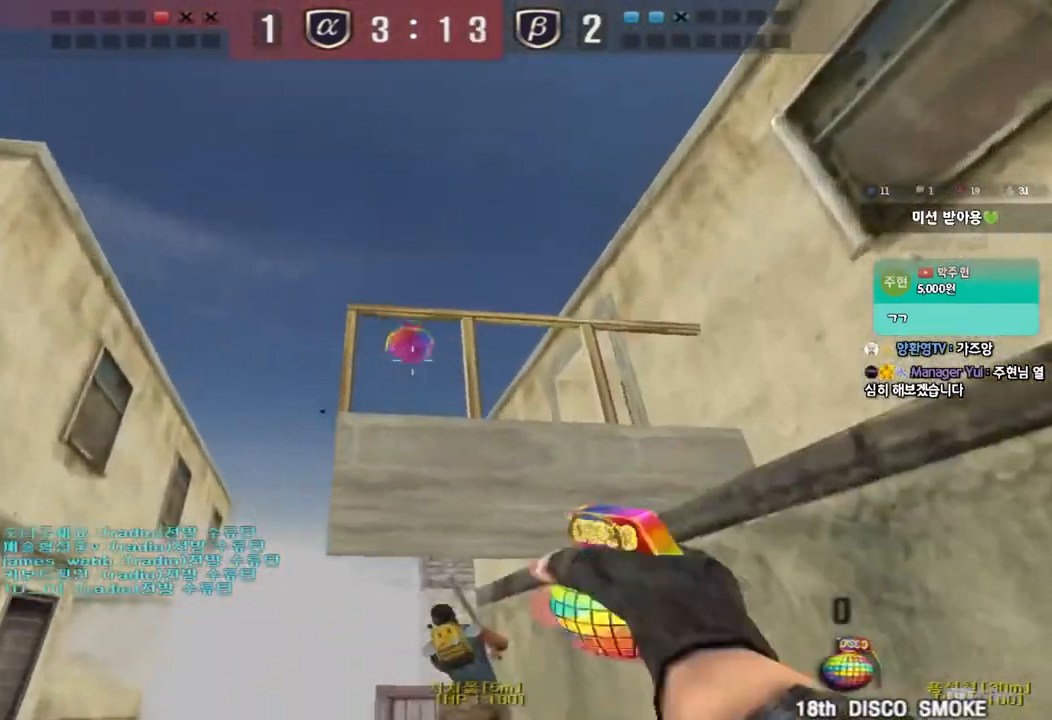
{"keys": ["a", "s"], "events": [[33, "a", "down"]]}
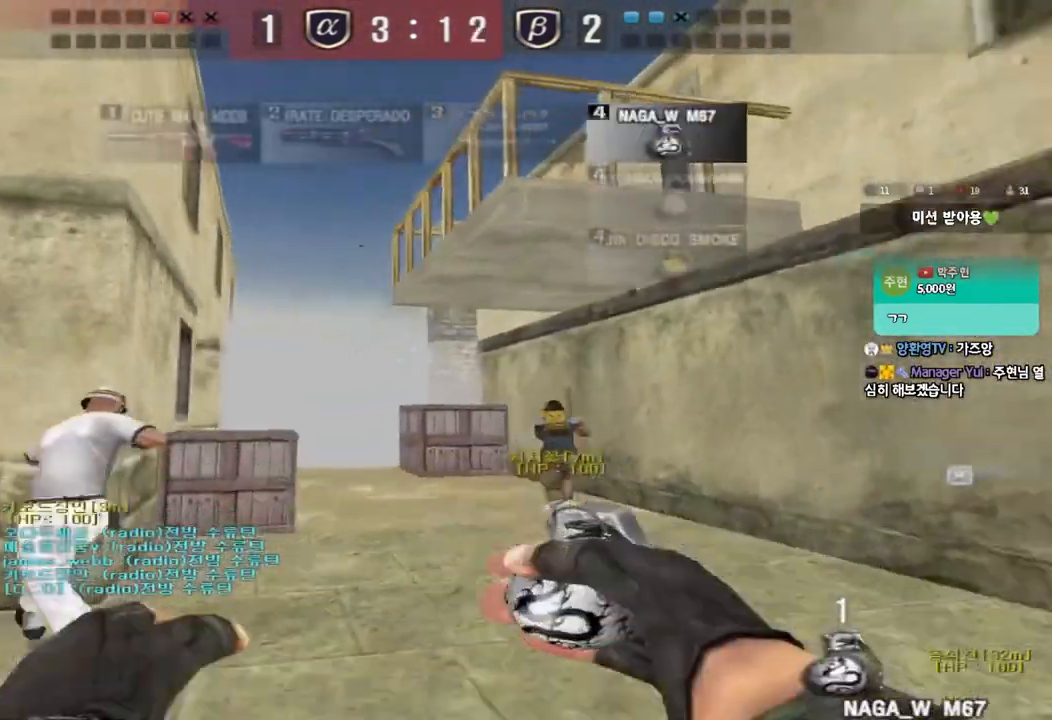
{"keys": ["a", "s"], "events": []}
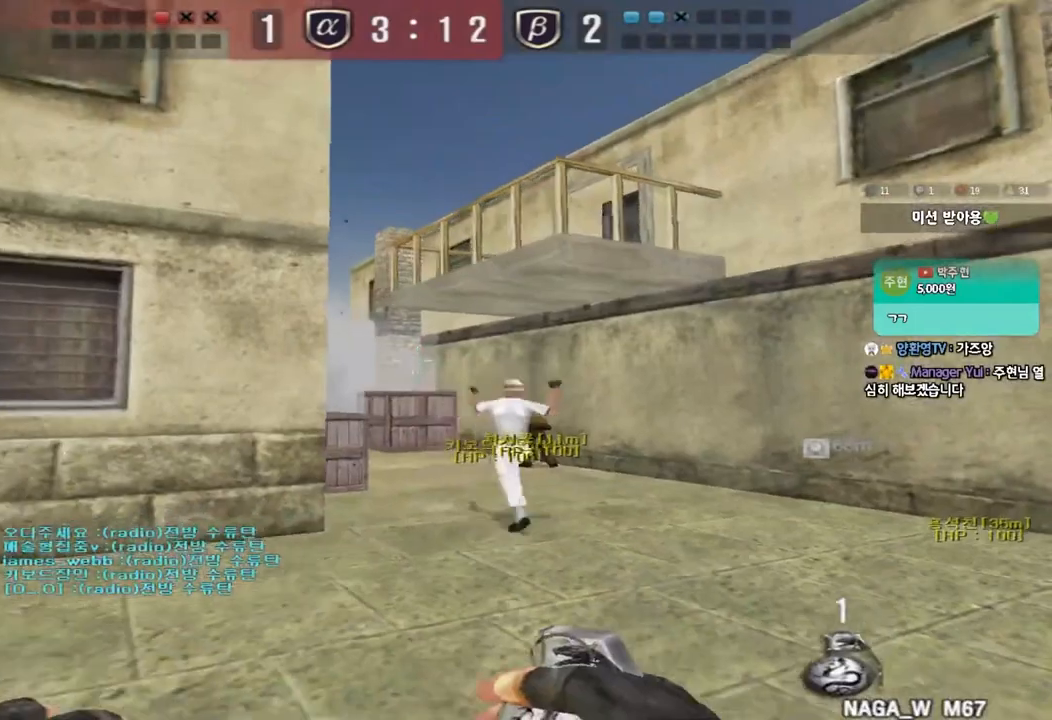
{"keys": ["w"], "events": [[133, "s", "up"], [150, "a", "up"], [217, "w", "down"], [283, "d", "down"], [383, "d", "up"]]}
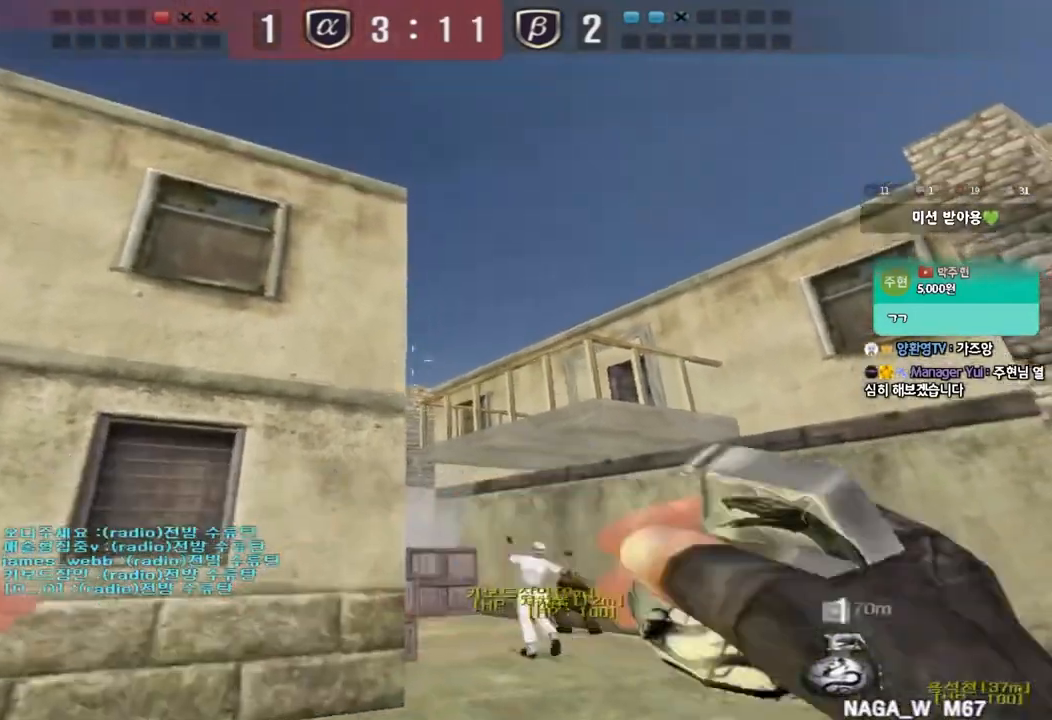
{"keys": ["s"], "events": [[250, "space", "down"], [283, "w", "up"], [350, "space", "up"], [383, "s", "down"]]}
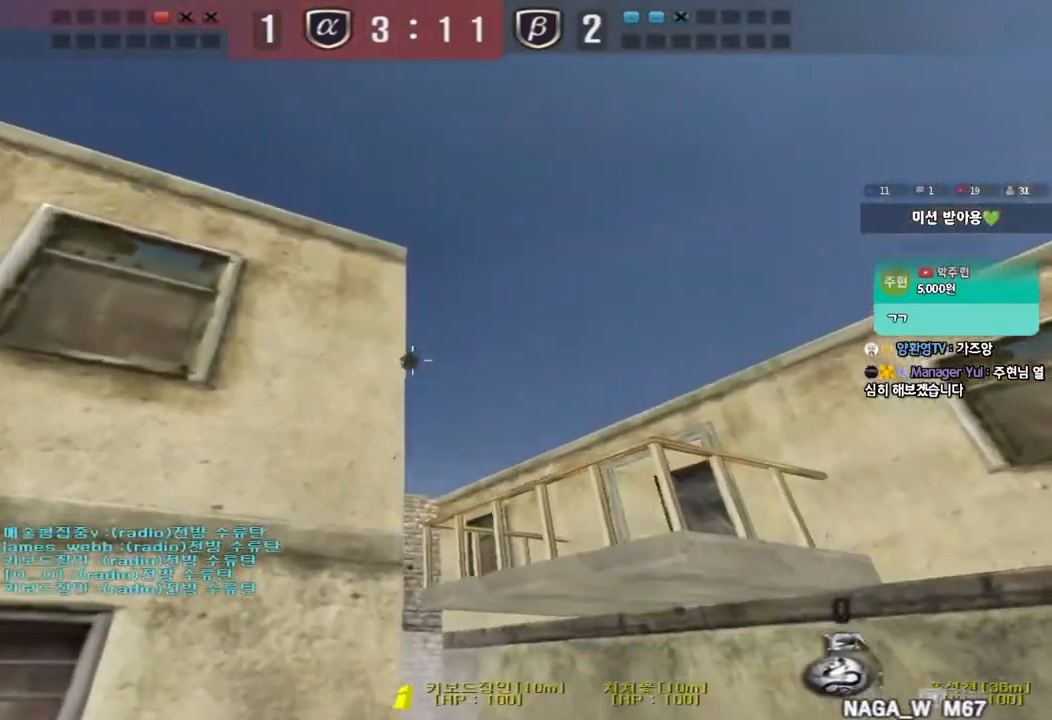
{"keys": ["d"], "events": [[83, "d", "down"], [500, "s", "up"]]}
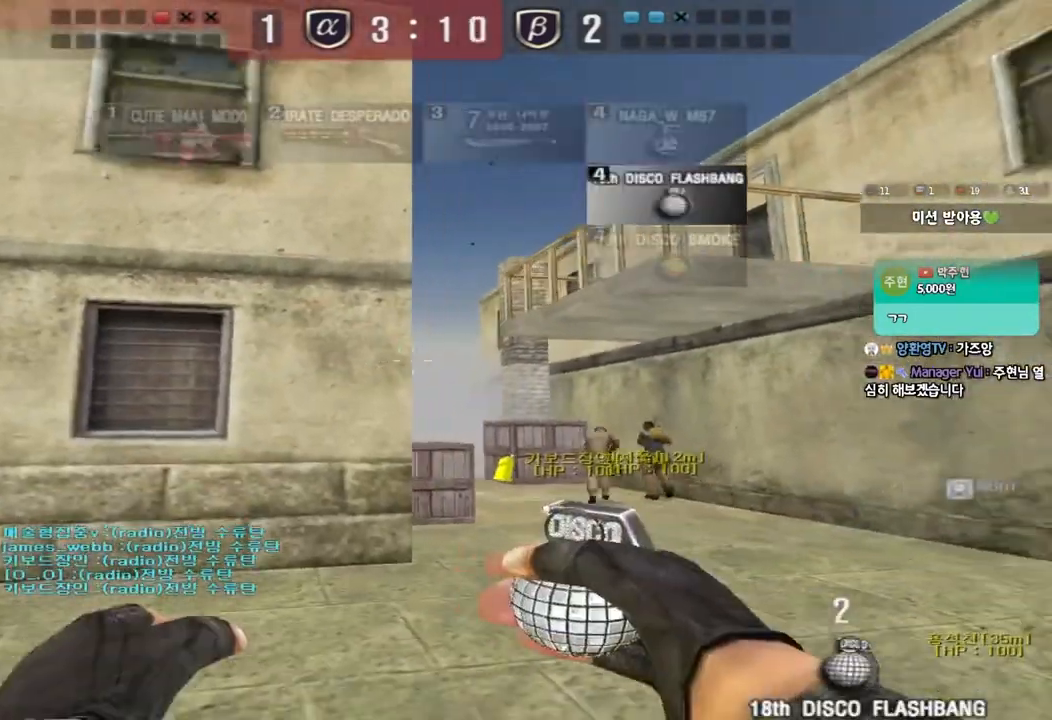
{"keys": ["d", "w"], "events": [[83, "w", "down"]]}
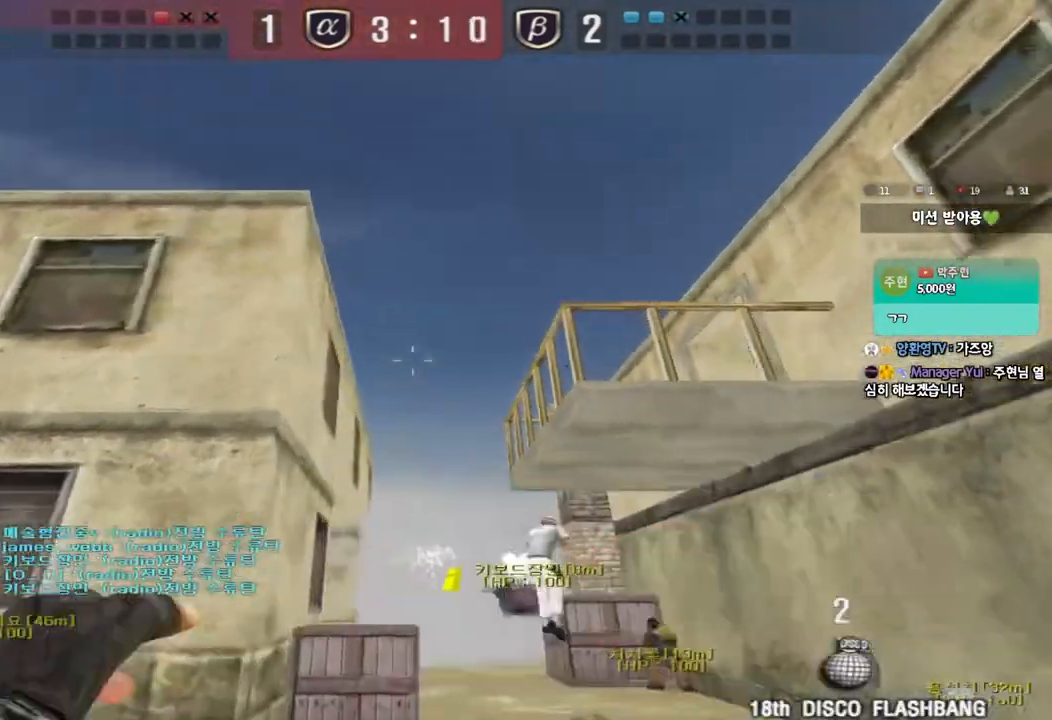
{"keys": ["a", "d", "s"], "events": [[83, "space", "down"], [117, "w", "up"], [217, "s", "down"], [233, "space", "up"], [317, "a", "down"]]}
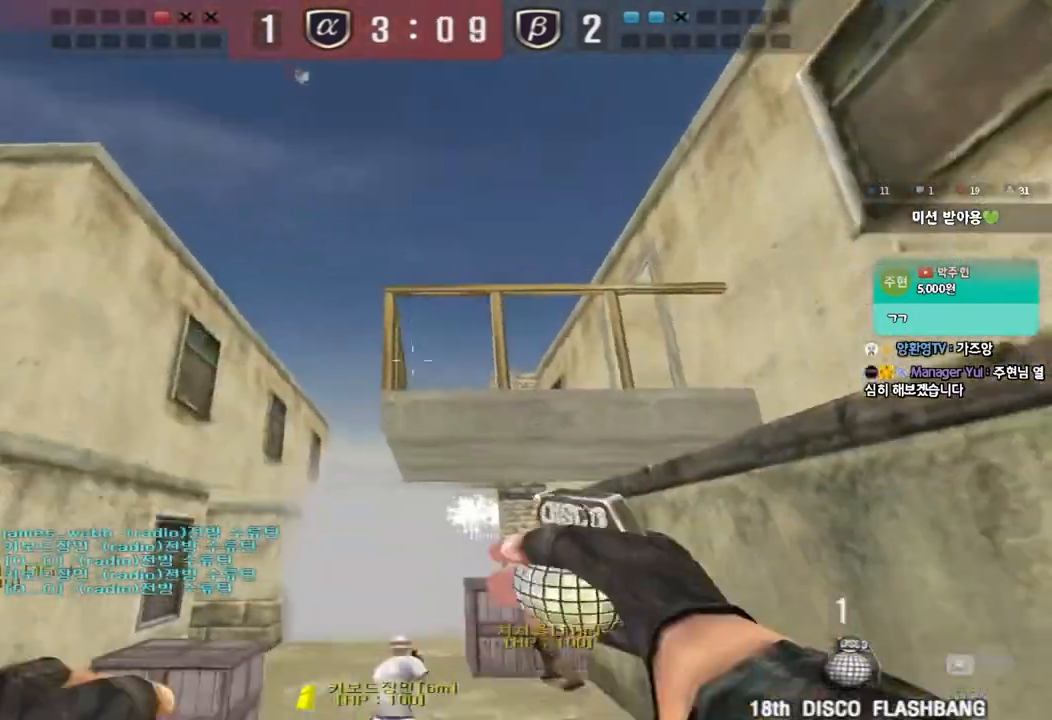
{"keys": ["a", "w"], "events": [[17, "d", "up"], [133, "s", "up"], [250, "w", "down"]]}
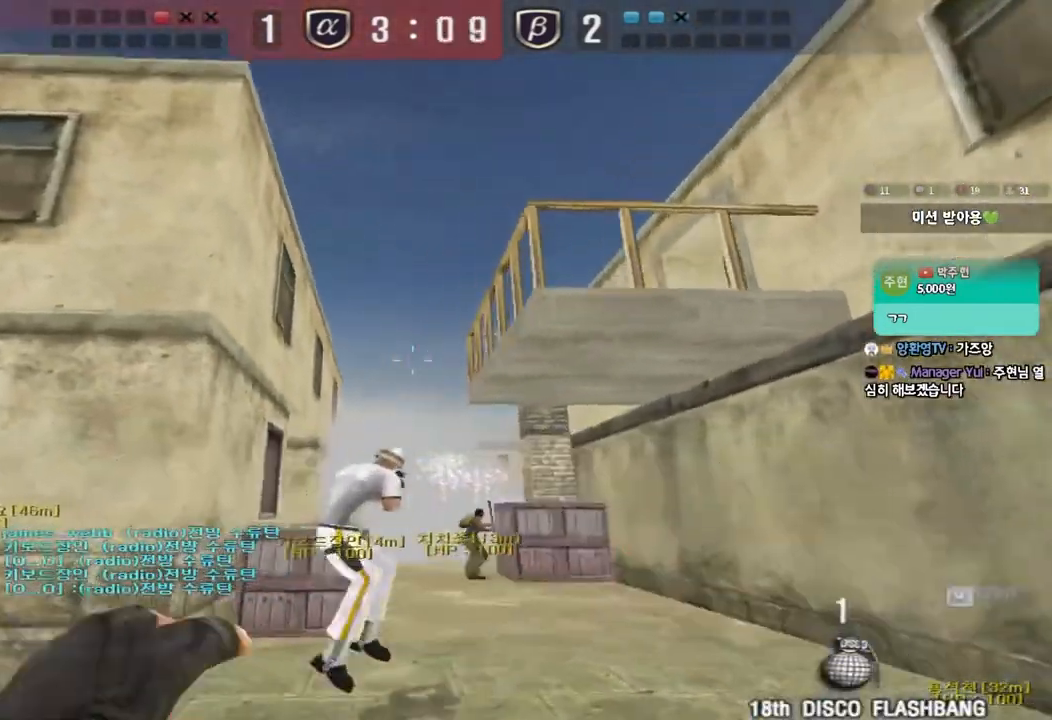
{"keys": ["d", "space"], "events": [[117, "a", "up"], [150, "d", "down"], [417, "space", "down"], [467, "w", "up"]]}
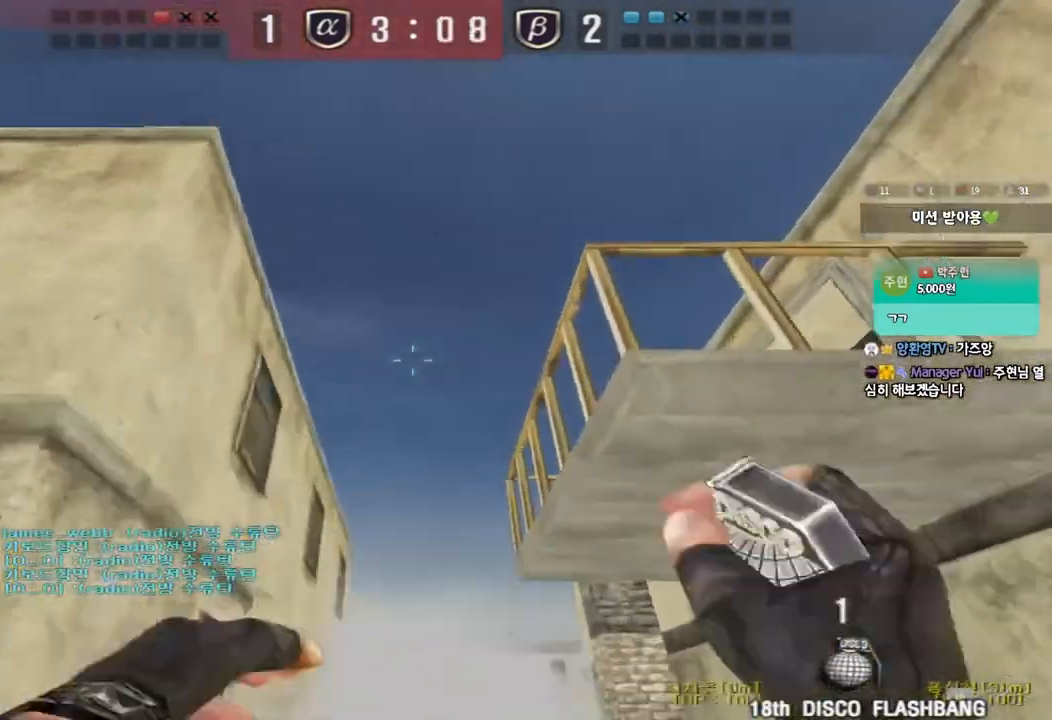
{"keys": ["a", "s"], "events": [[50, "s", "down"], [100, "space", "up"], [217, "a", "down"], [233, "d", "up"]]}
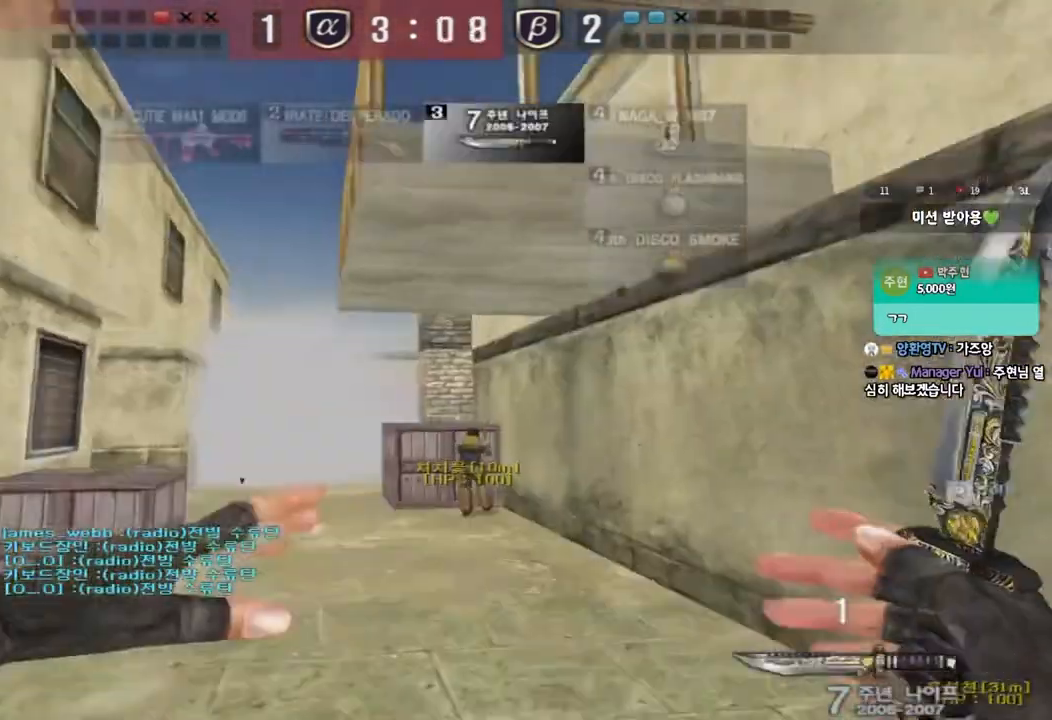
{"keys": ["a", "s", "shift"], "events": [[183, "shift", "down"], [217, "s", "up"], [233, "a", "up"], [267, "space", "down"], [333, "a", "down"], [333, "s", "down"], [350, "space", "up"], [367, "shift", "up"], [467, "shift", "down"]]}
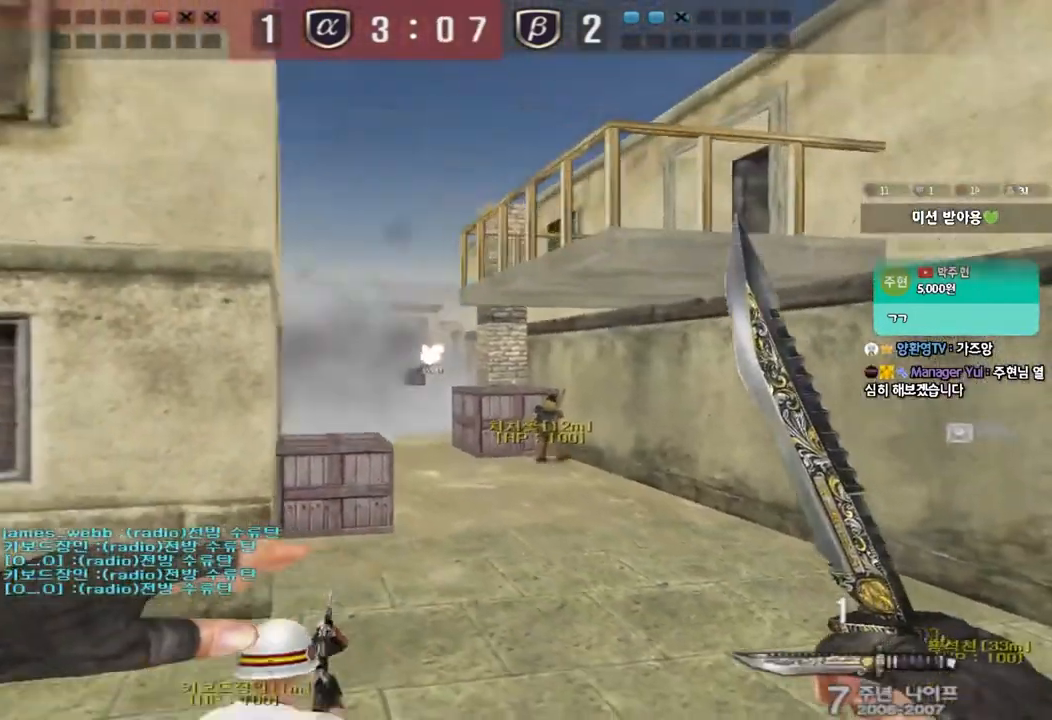
{"keys": ["d", "w"], "events": [[100, "shift", "up"], [167, "a", "up"], [167, "s", "up"], [200, "shift", "down"], [283, "d", "down"], [283, "shift", "up"], [283, "w", "down"]]}
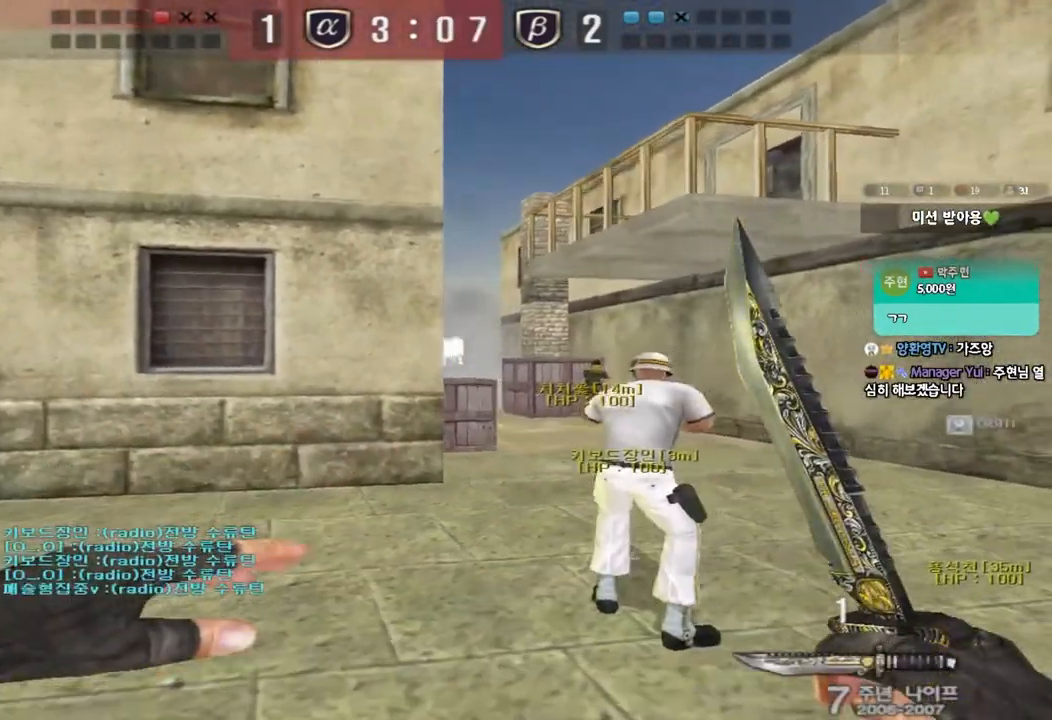
{"keys": ["a", "shift"], "events": [[117, "shift", "down"], [133, "d", "up"], [133, "w", "up"], [167, "space", "down"], [267, "shift", "up"], [267, "space", "up"], [283, "s", "down"], [367, "a", "down"], [400, "shift", "down"], [433, "s", "up"]]}
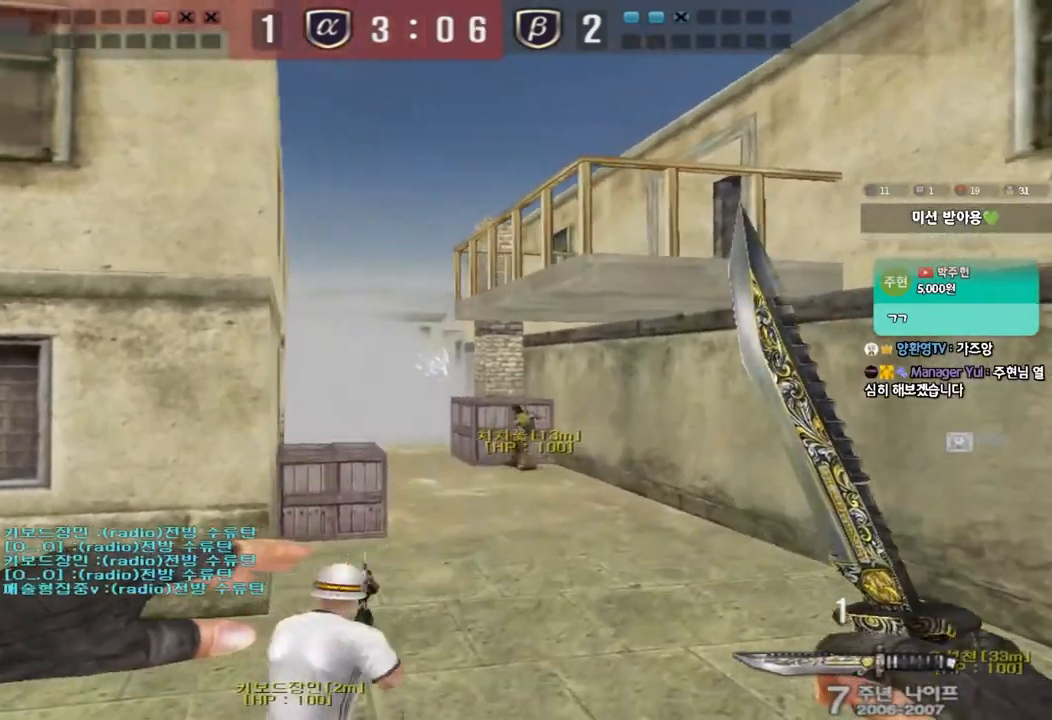
{"keys": ["shift", "space"], "events": [[33, "shift", "up"], [33, "w", "down"], [83, "shift", "down"], [133, "d", "down"], [150, "a", "up"], [217, "shift", "up"], [433, "shift", "down"], [450, "d", "up"], [450, "w", "up"], [467, "space", "down"]]}
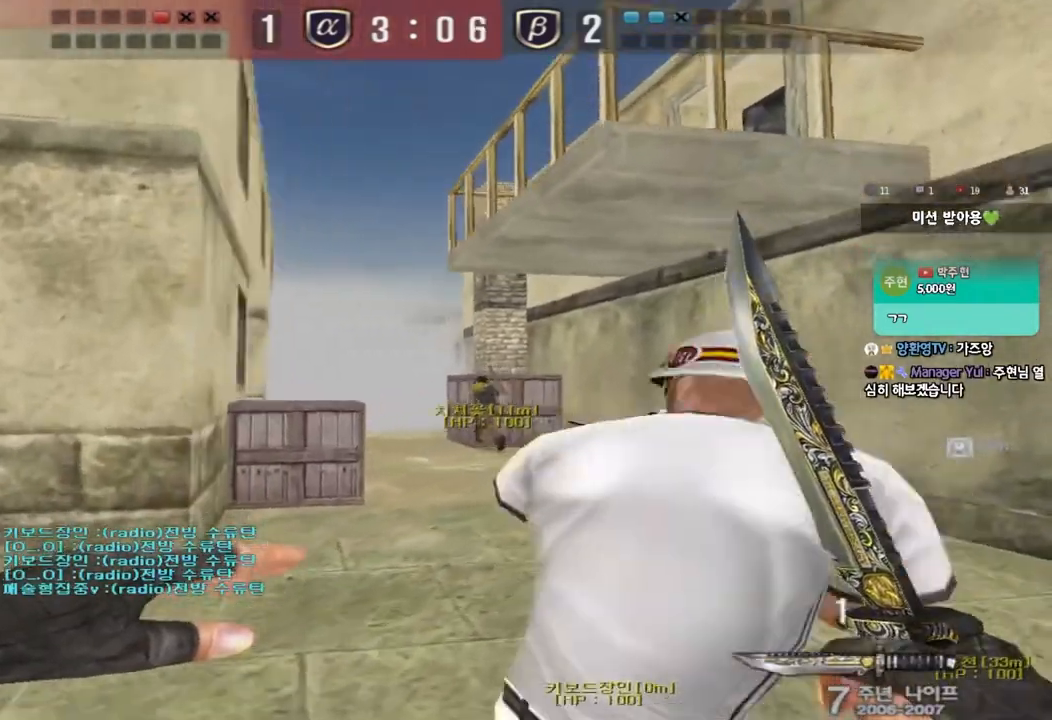
{"keys": ["a", "w"], "events": [[83, "shift", "up"], [100, "space", "up"], [150, "a", "down"], [150, "w", "down"], [250, "shift", "down"], [383, "shift", "up"]]}
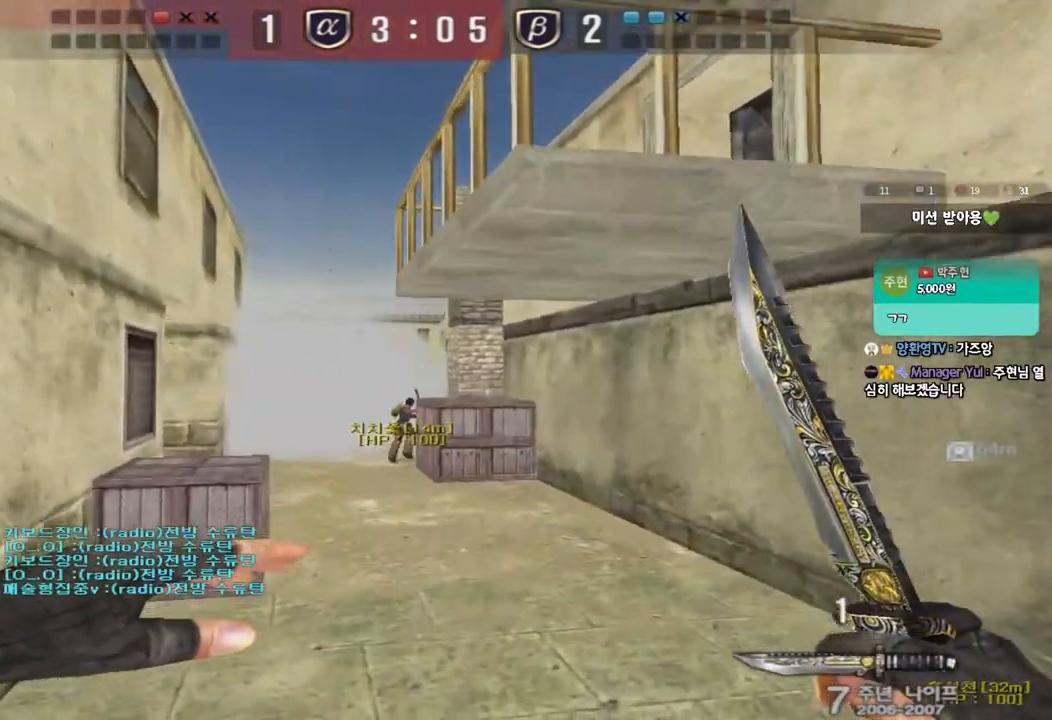
{"keys": ["d", "w"], "events": [[117, "a", "up"], [167, "d", "down"]]}
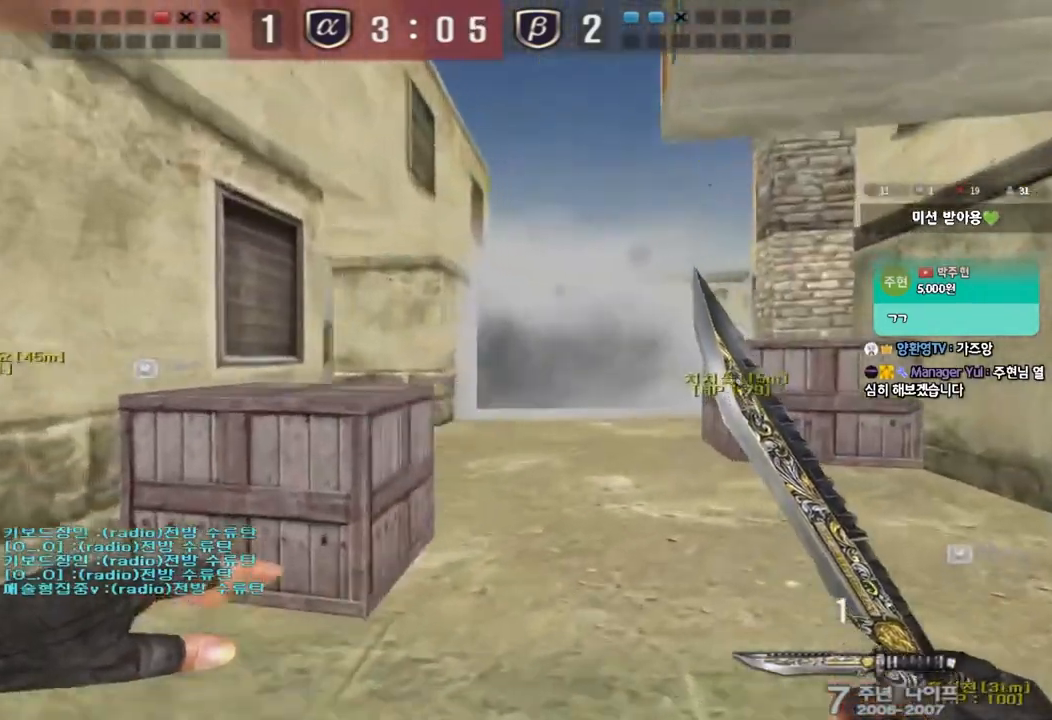
{"keys": ["a", "w"], "events": [[183, "d", "up"], [200, "a", "down"]]}
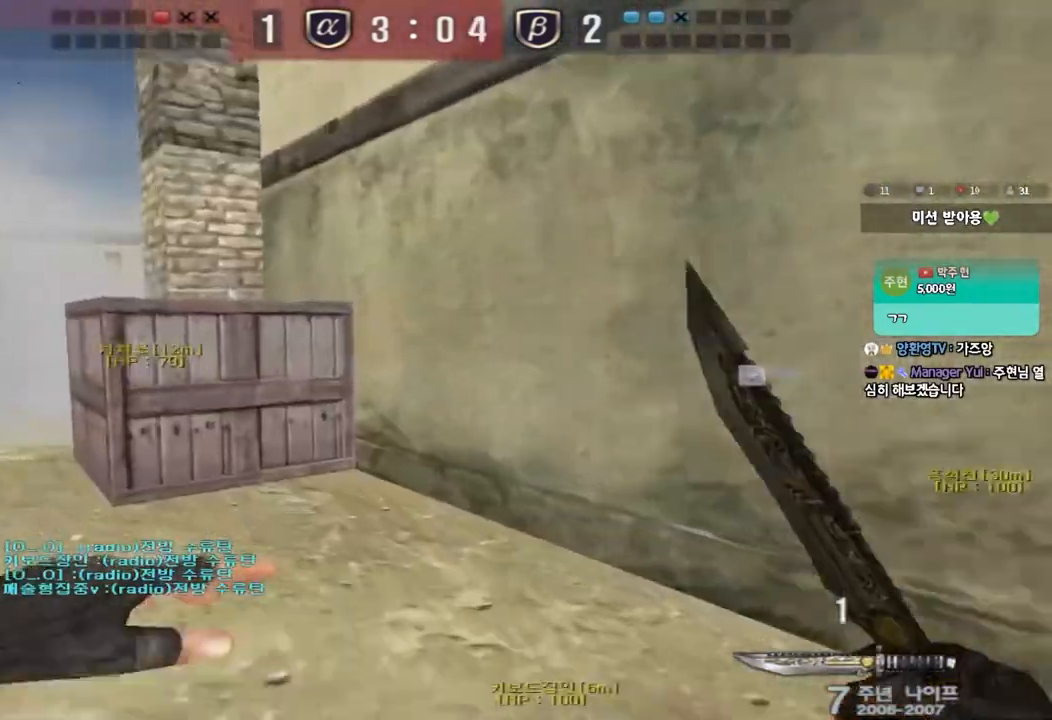
{"keys": ["a", "w"], "events": []}
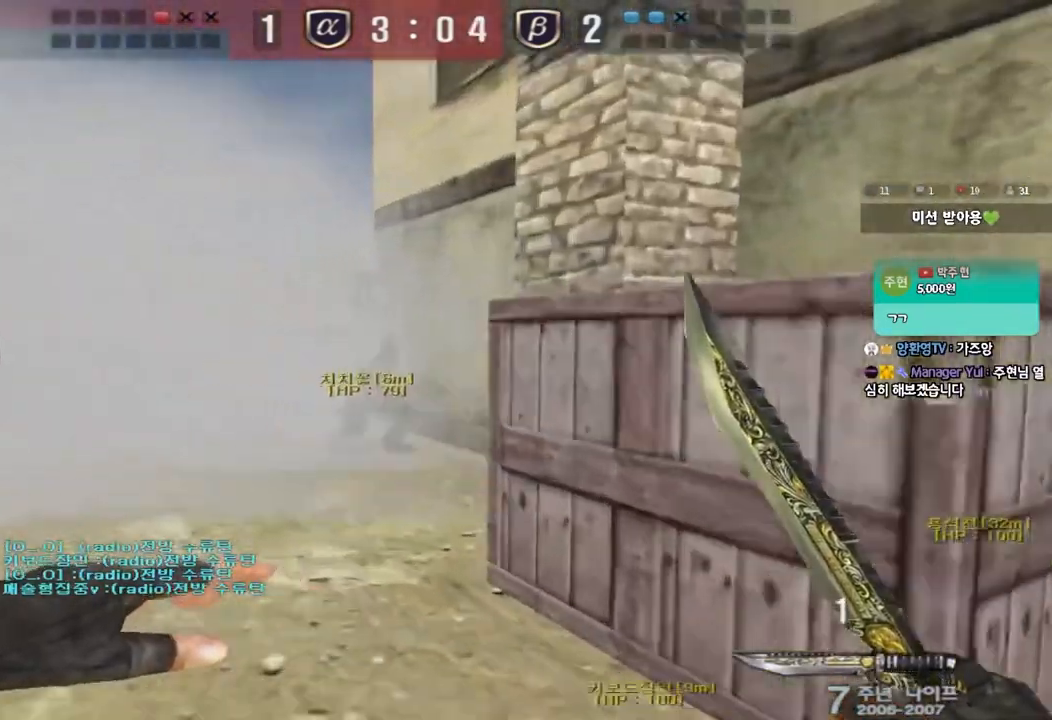
{"keys": ["d", "w"], "events": [[183, "a", "up"], [183, "d", "down"]]}